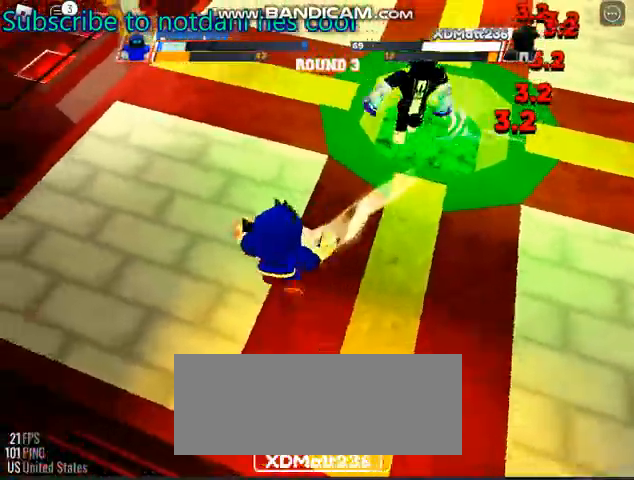
Gameplay with keyboard and mouse; each line is a JSON object with the keys and mouse buttons held at the frame after it. "events" lists presses ("down") and releases ("up") of "c", "ctrl", "e", "f", "r", "space", "x" and "mouse_left" between this image and that frame as [ms after this image, input, new state], when the widget could be followed in between. "mouse_left" = the "left" button of the "mouse" list. No other keys are recorded. Mouse movement is not recorded.
{"keys": [], "mouse": [], "events": []}
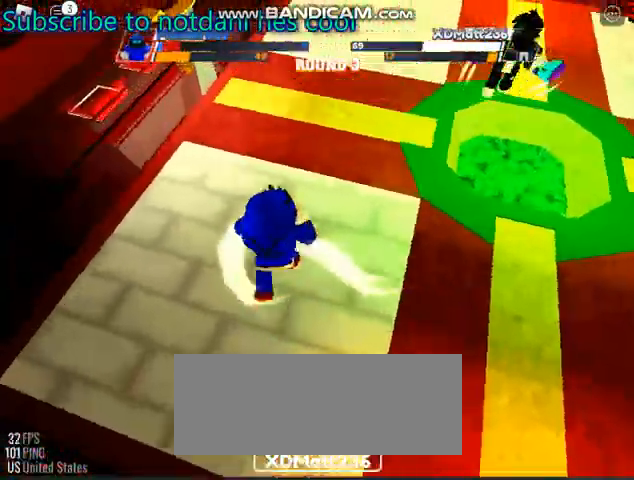
{"keys": [], "mouse": [], "events": []}
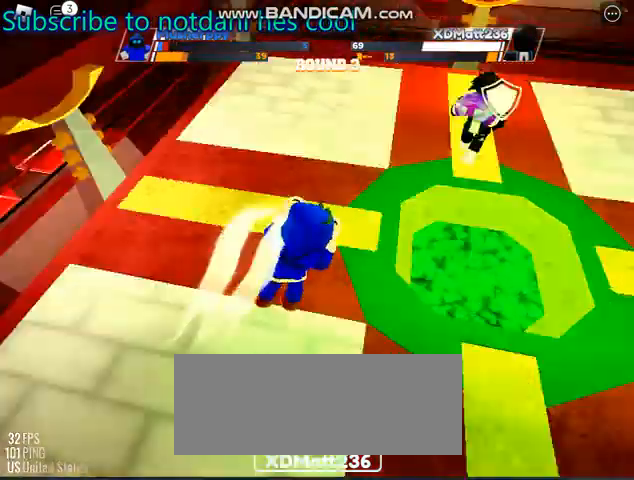
{"keys": ["f"], "mouse": [], "events": [[500, "f", "down"]]}
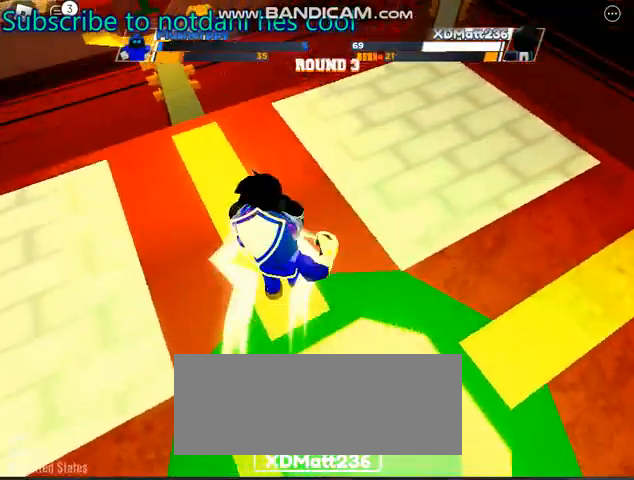
{"keys": [], "mouse": [], "events": [[267, "f", "up"]]}
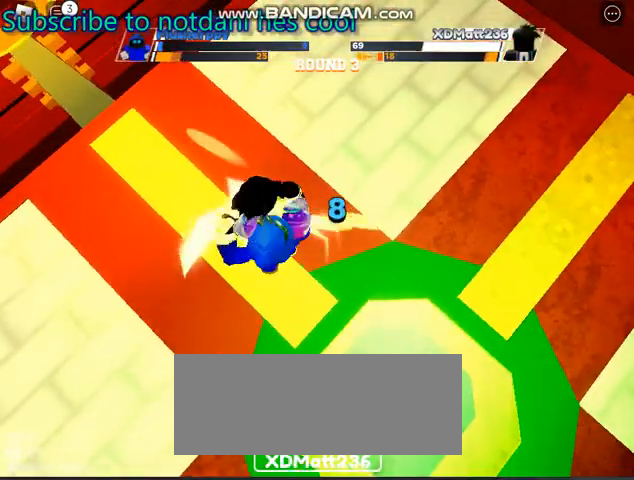
{"keys": [], "mouse": [], "events": []}
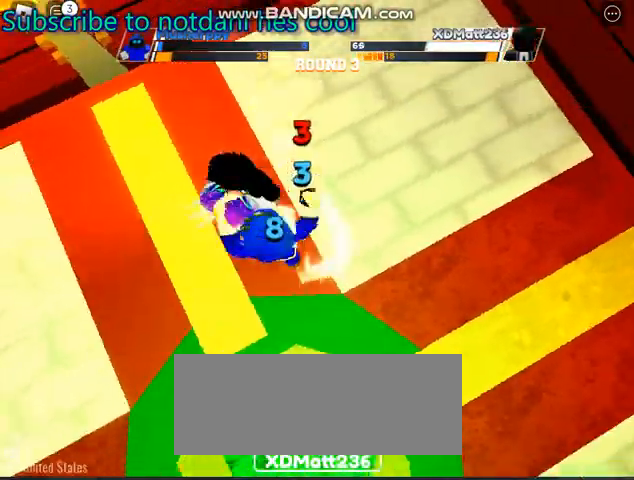
{"keys": [], "mouse": [], "events": []}
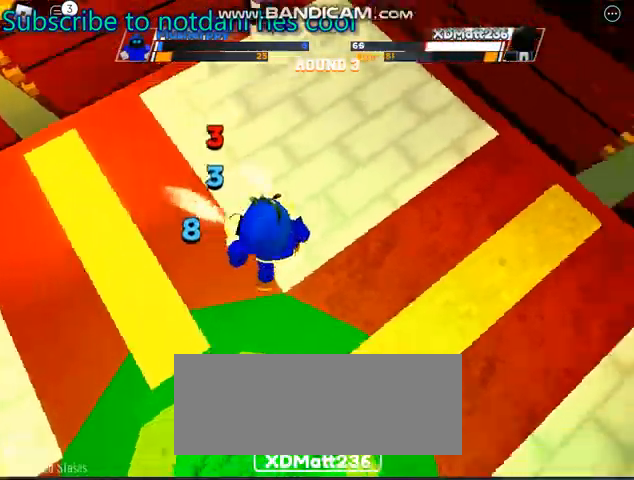
{"keys": ["space"], "mouse": [], "events": [[367, "space", "down"]]}
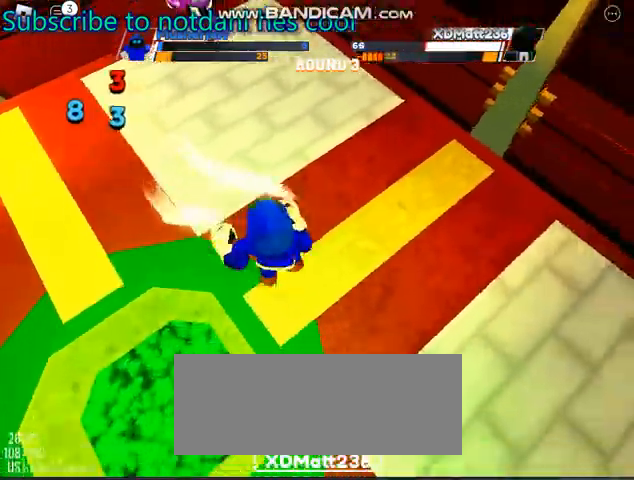
{"keys": [], "mouse": [], "events": [[33, "space", "up"]]}
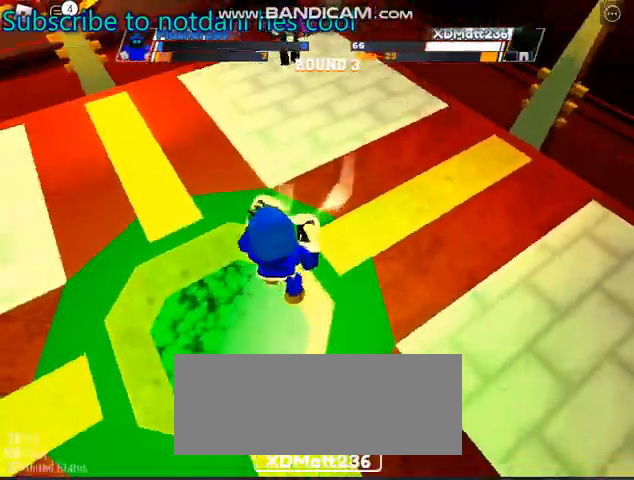
{"keys": [], "mouse": [], "events": []}
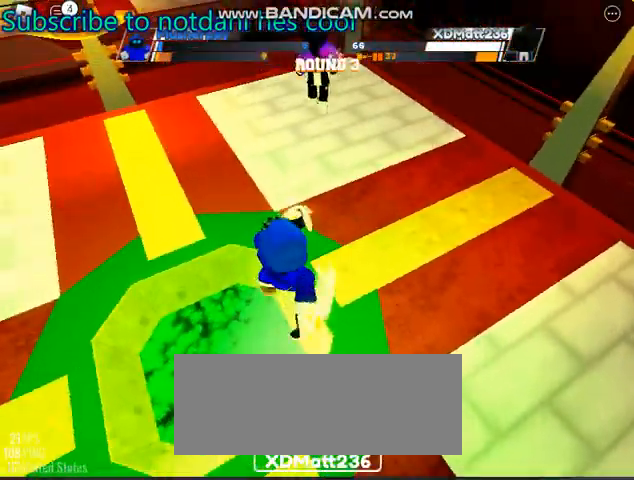
{"keys": [], "mouse": [], "events": []}
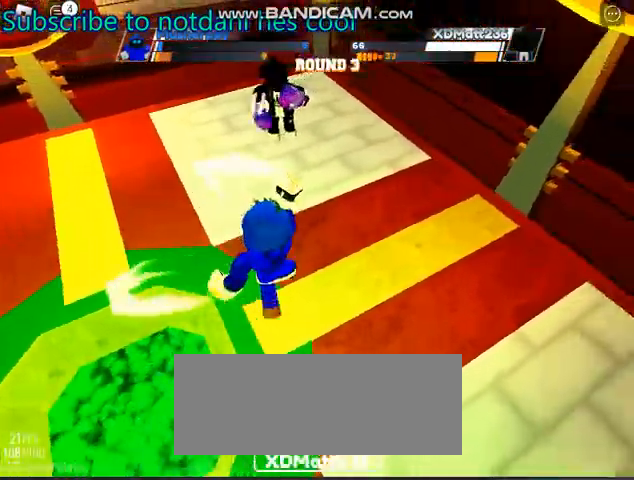
{"keys": [], "mouse": []}
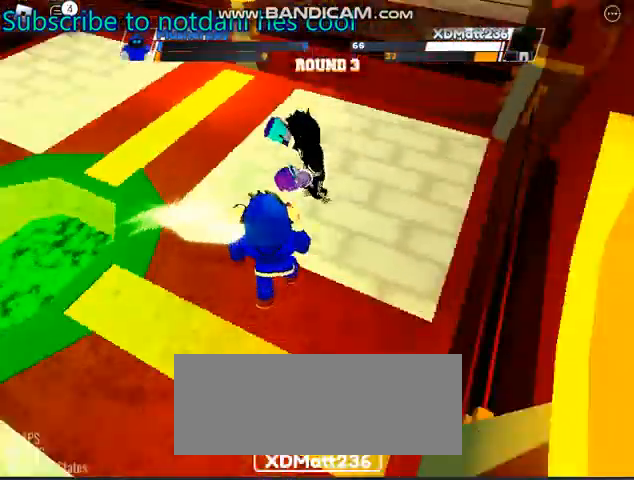
{"keys": [], "mouse": ["left"], "events": [[333, "mouse_left", "down"]]}
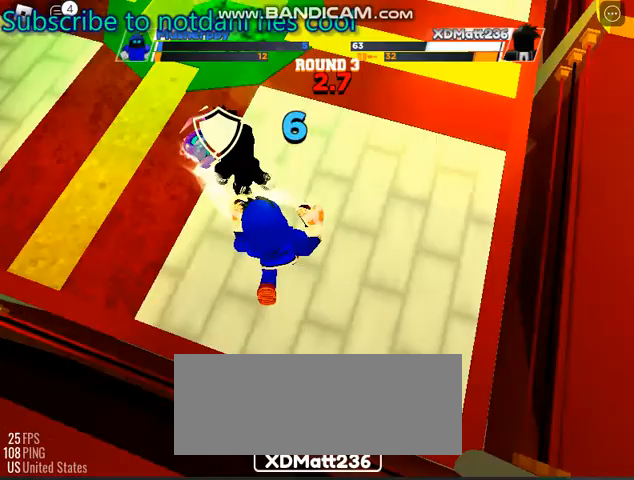
{"keys": [], "mouse": [], "events": [[167, "mouse_left", "up"]]}
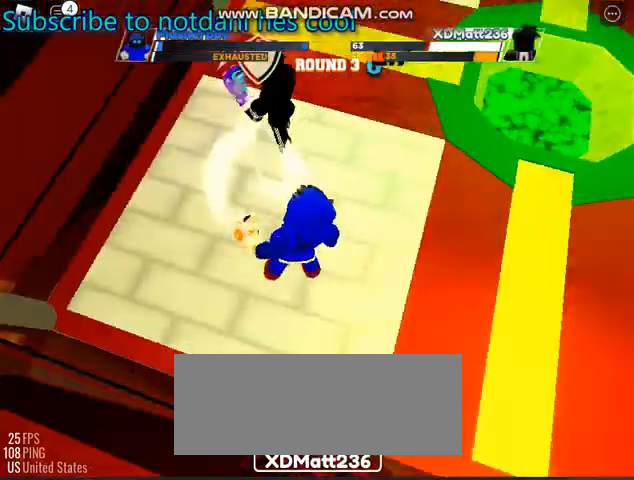
{"keys": [], "mouse": ["left"], "events": [[200, "mouse_left", "down"]]}
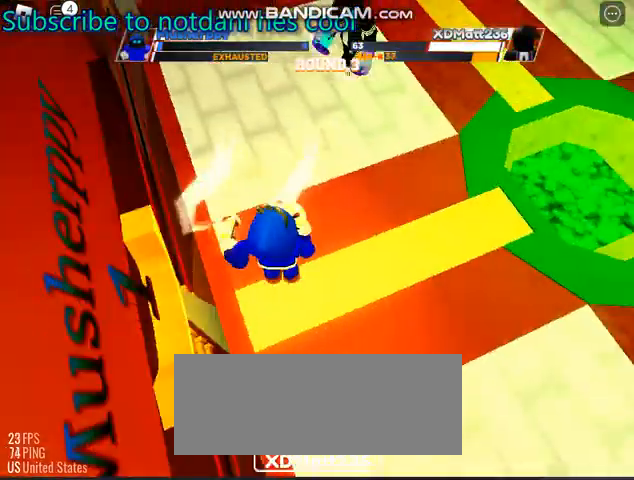
{"keys": [], "mouse": [], "events": [[33, "mouse_left", "up"]]}